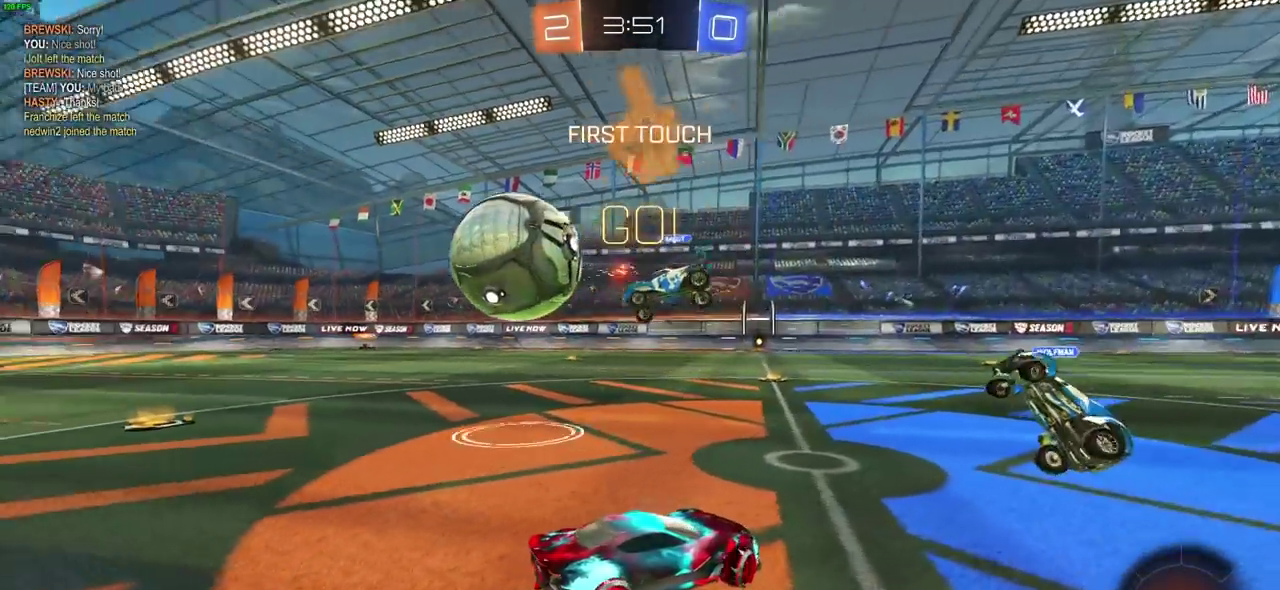
Gameplay with a controller (PlayStation layout); each line is a JSON object with the inputs held at the frame after it (dt_ms = milliseconds from this image to that frame). "events" lists button and stick changes between this image and that frame as [ms after this image, input, new state], when the widget could be followed in between. Not read: L1 L2 R1 R2.
{"dt_ms": 400, "buttons": [], "left_stick": "left", "right_stick": "center"}
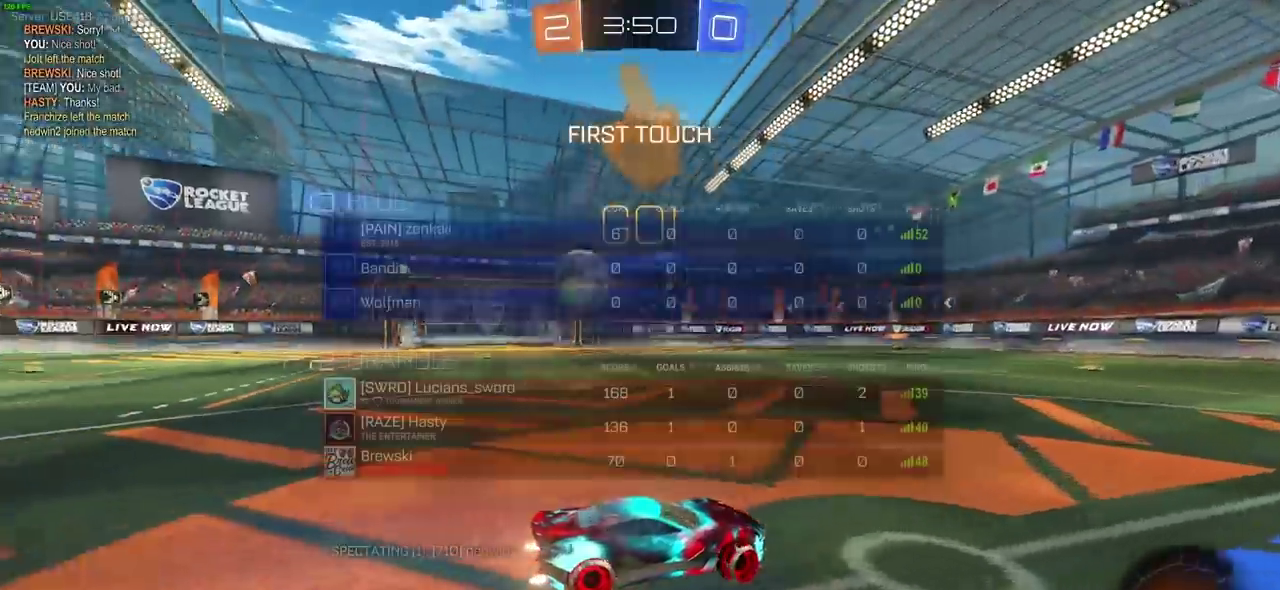
{"dt_ms": 700, "buttons": [], "left_stick": "left", "right_stick": "center"}
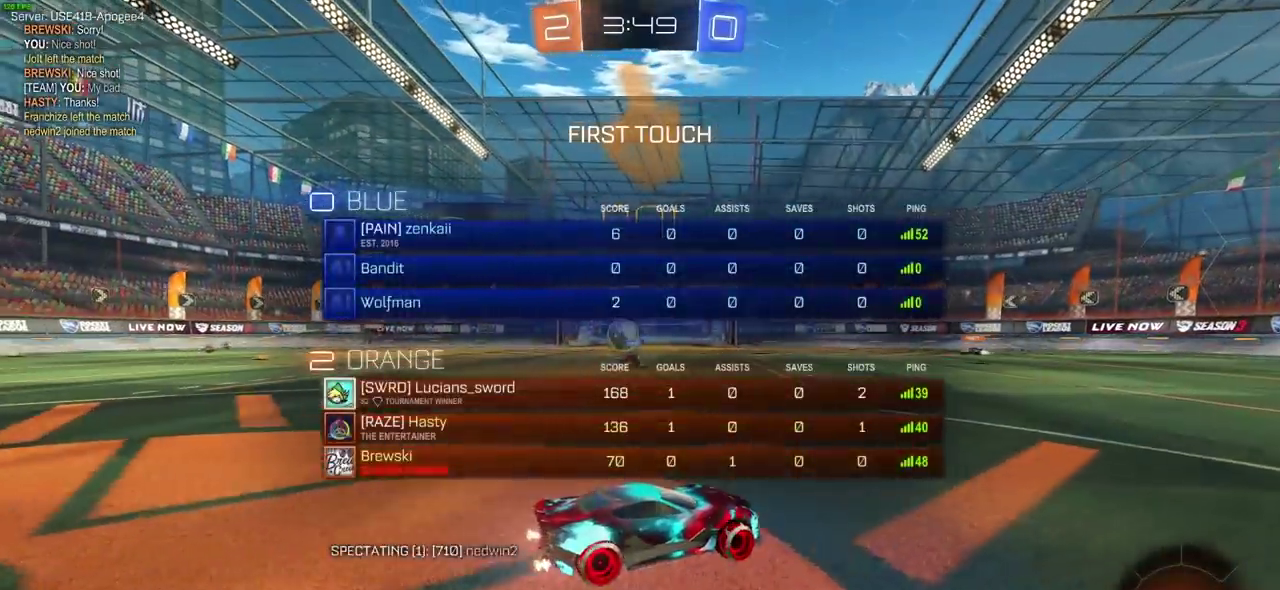
{"dt_ms": 600, "buttons": ["CROSS"], "left_stick": "up", "right_stick": "center"}
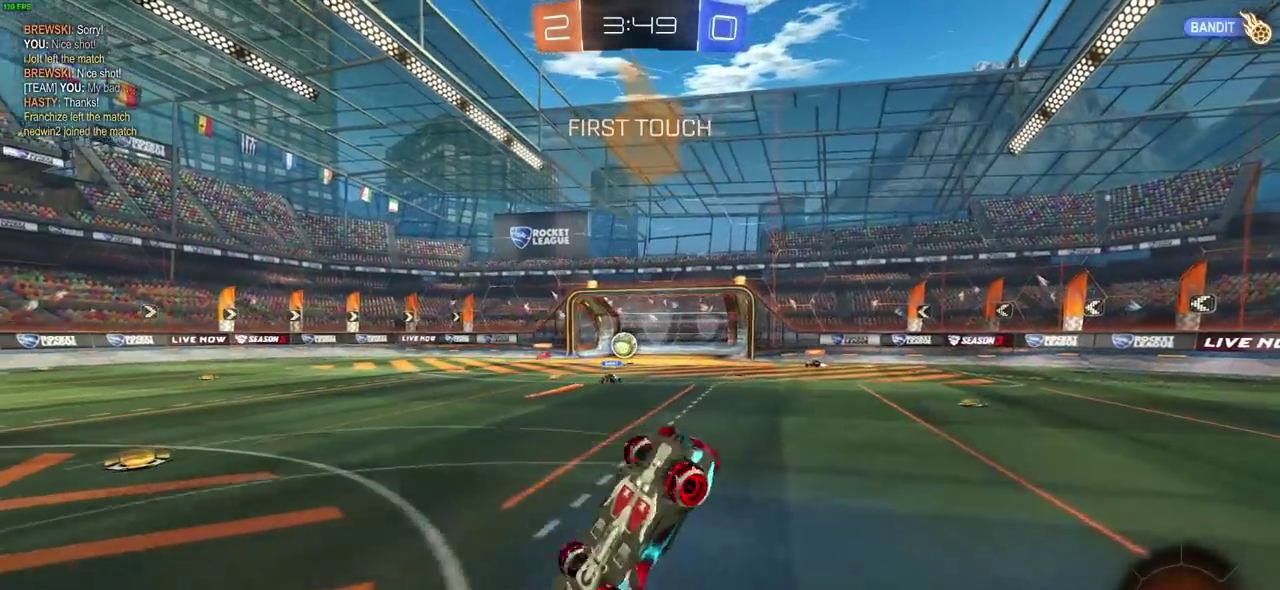
{"dt_ms": 300, "buttons": [], "left_stick": "center", "right_stick": "center", "events": [[33, "CROSS", "up"], [117, "left_stick", "center"]]}
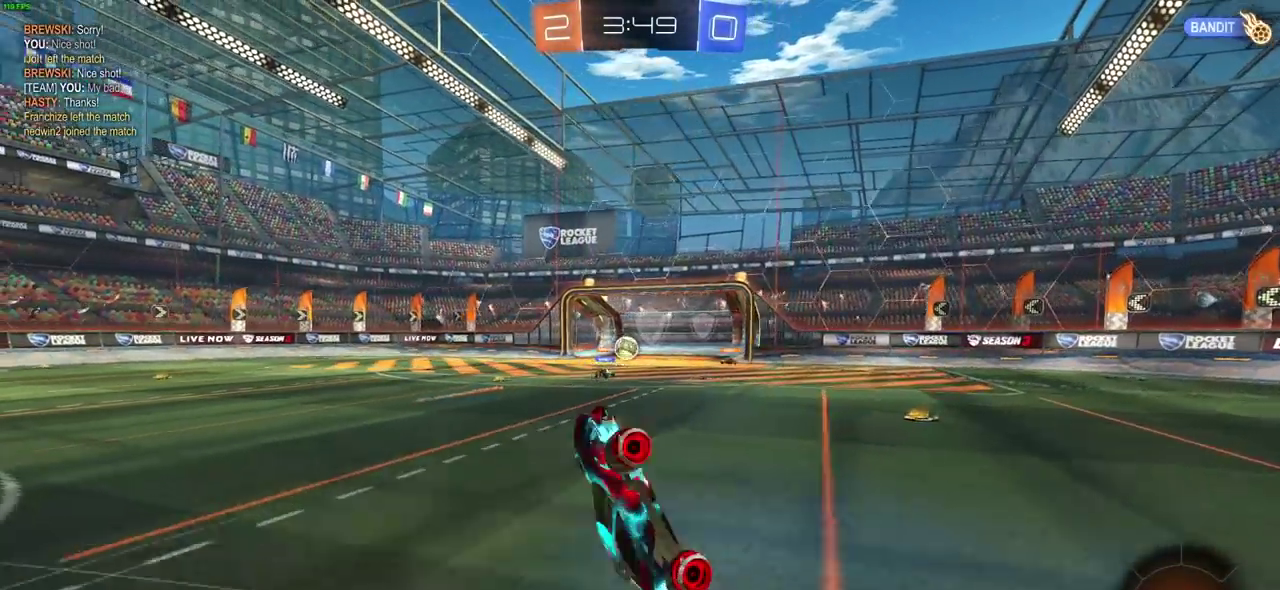
{"dt_ms": 600, "buttons": [], "left_stick": "center", "right_stick": "center"}
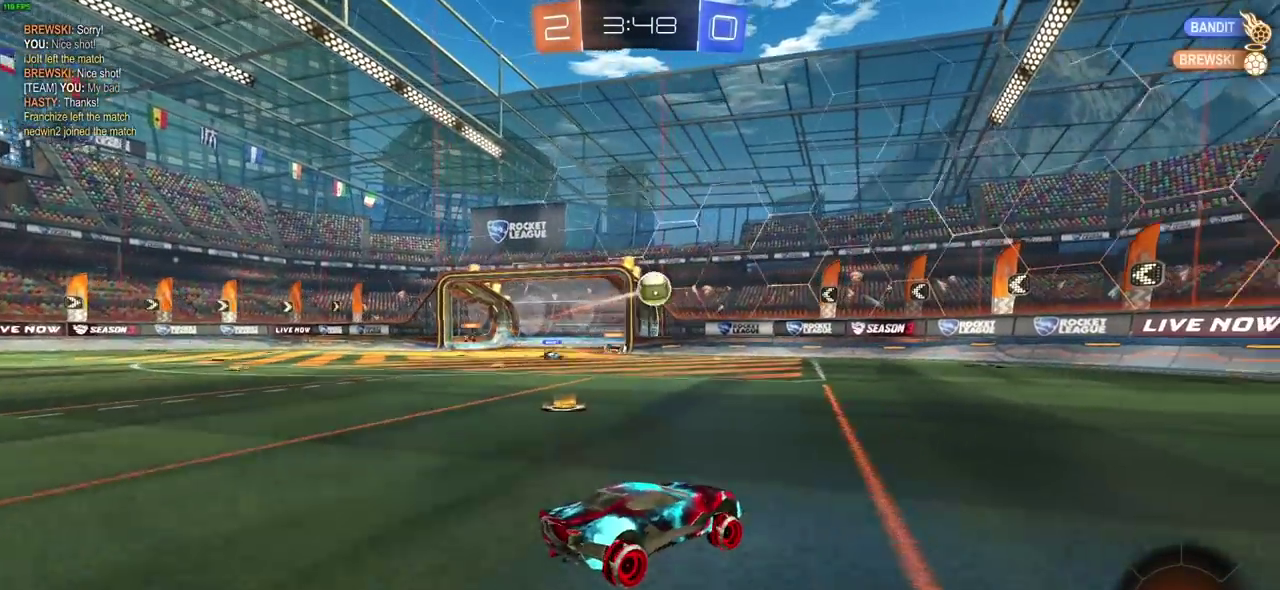
{"dt_ms": 400, "buttons": [], "left_stick": "left", "right_stick": "center", "events": [[200, "left_stick", "left"]]}
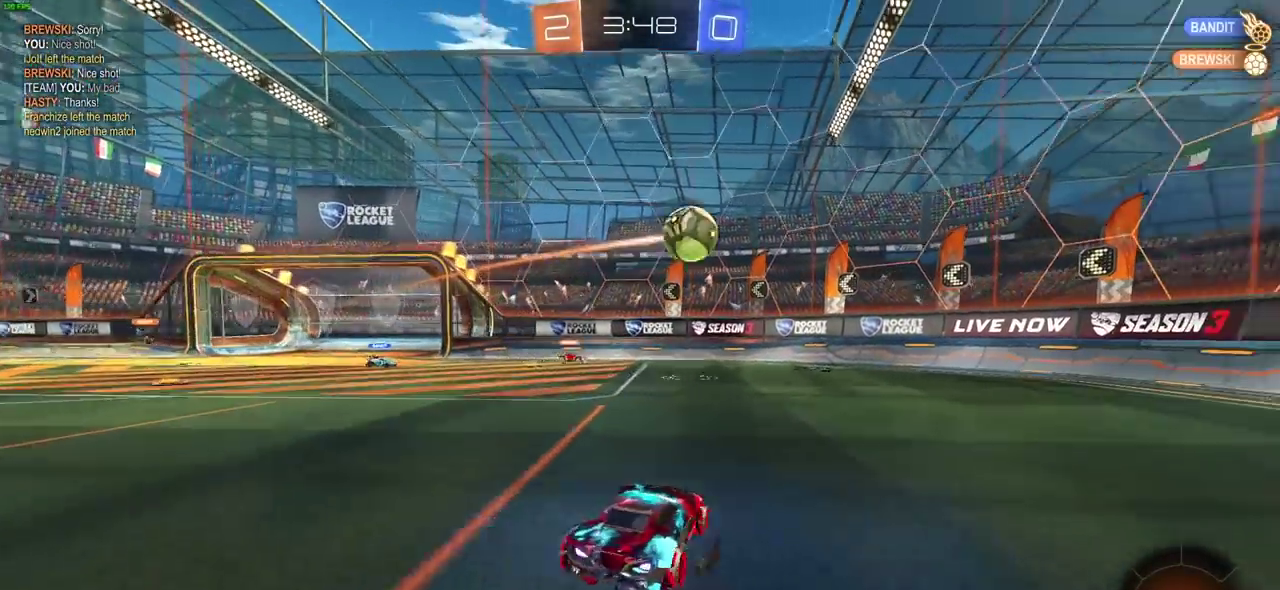
{"dt_ms": 600, "buttons": [], "left_stick": "center", "right_stick": "center", "events": [[200, "left_stick", "center"], [267, "left_stick", "right"], [550, "left_stick", "center"]]}
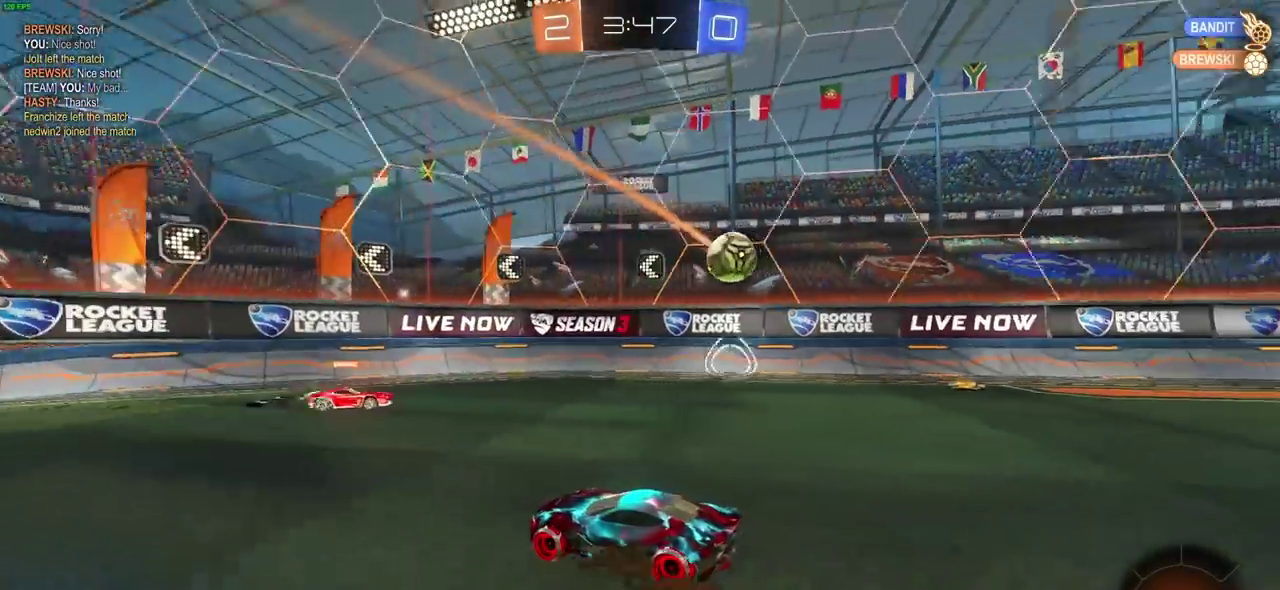
{"dt_ms": 400, "buttons": [], "left_stick": "center", "right_stick": "center", "events": [[133, "left_stick", "right"], [350, "left_stick", "center"]]}
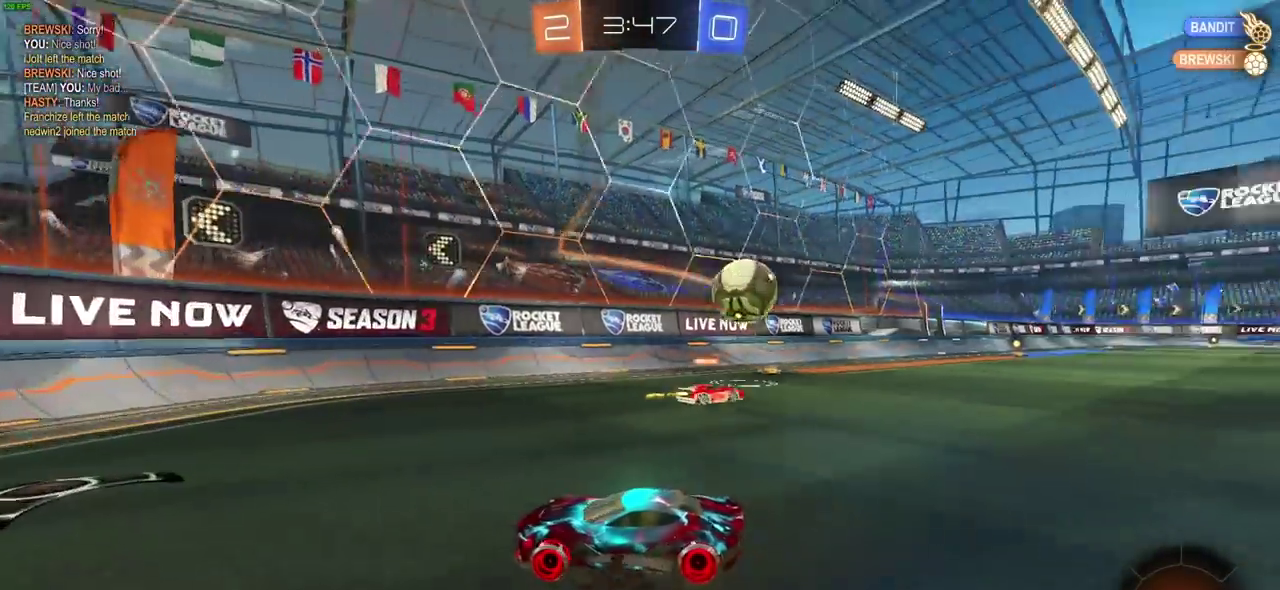
{"dt_ms": 400, "buttons": [], "left_stick": "left", "right_stick": "center"}
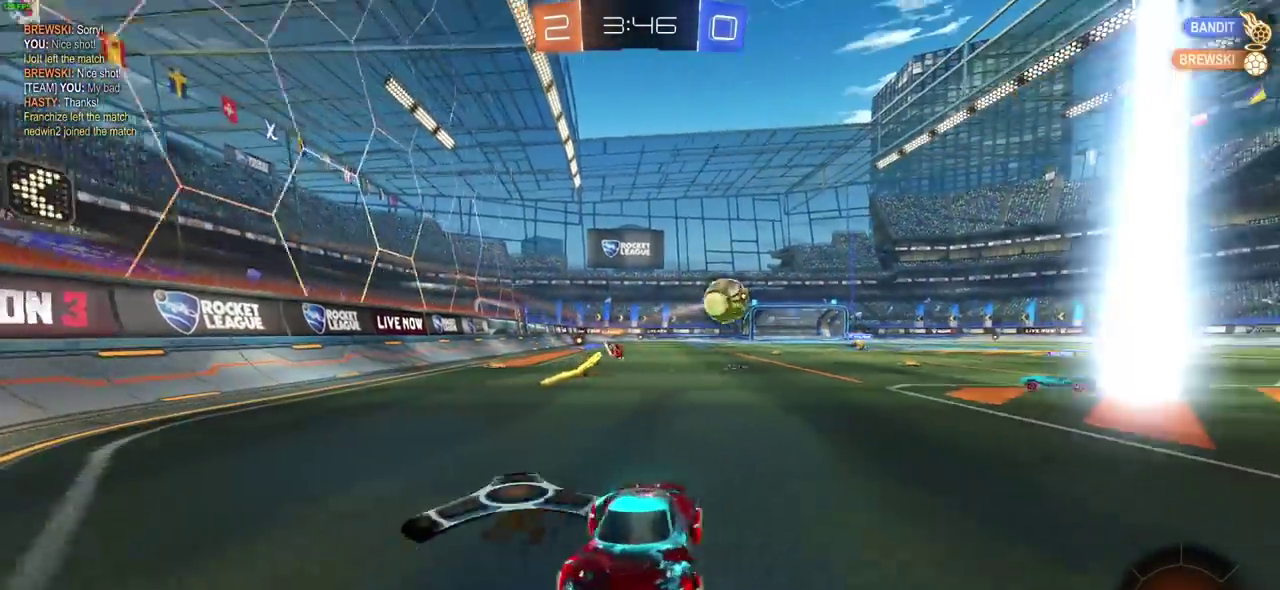
{"dt_ms": 700, "buttons": [], "left_stick": "up", "right_stick": "center"}
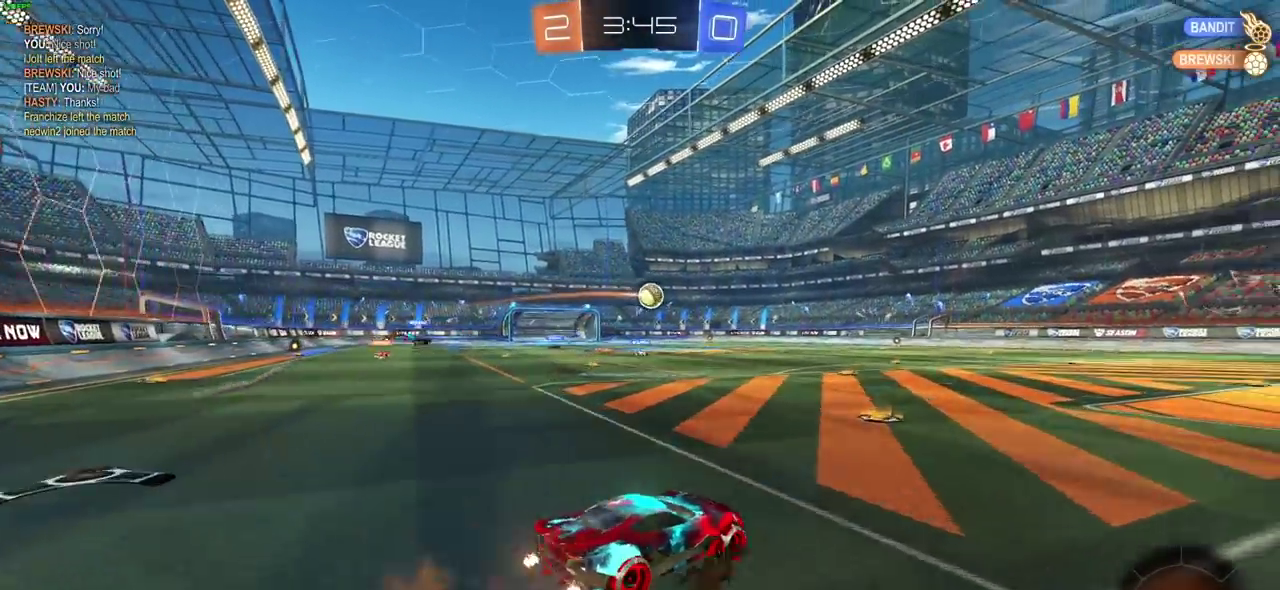
{"dt_ms": 600, "buttons": [], "left_stick": "center", "right_stick": "center", "events": [[67, "CROSS", "down"], [133, "CROSS", "up"], [217, "CROSS", "down"], [333, "CROSS", "up"], [467, "left_stick", "center"]]}
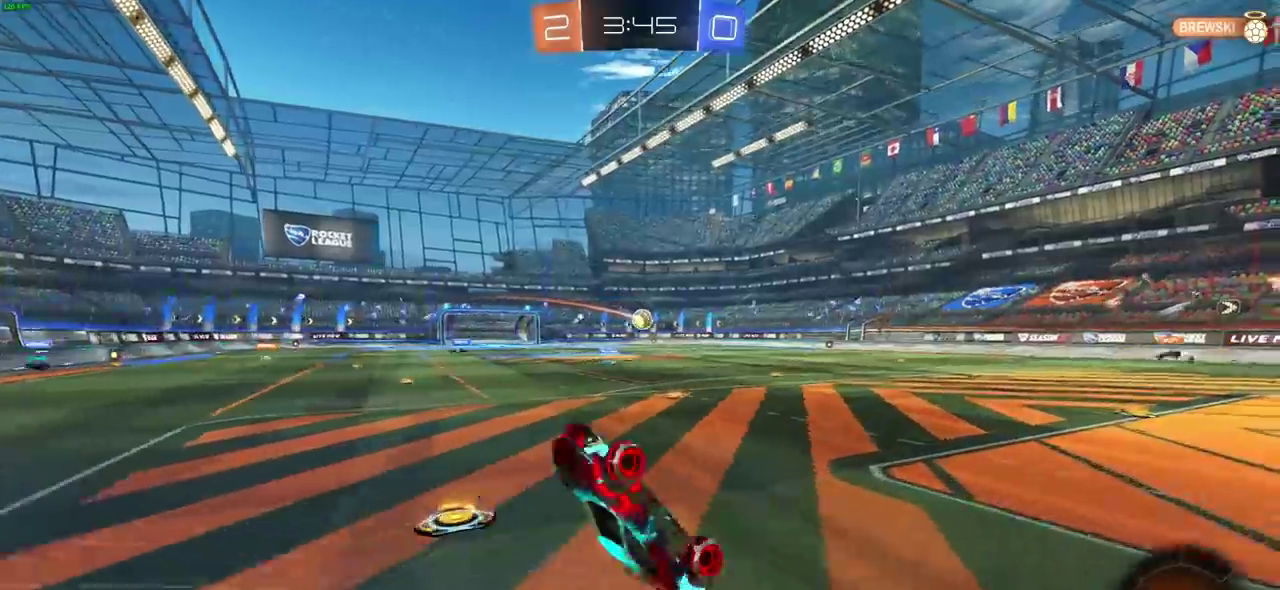
{"dt_ms": 300, "buttons": [], "left_stick": "right", "right_stick": "center", "events": [[217, "left_stick", "right"]]}